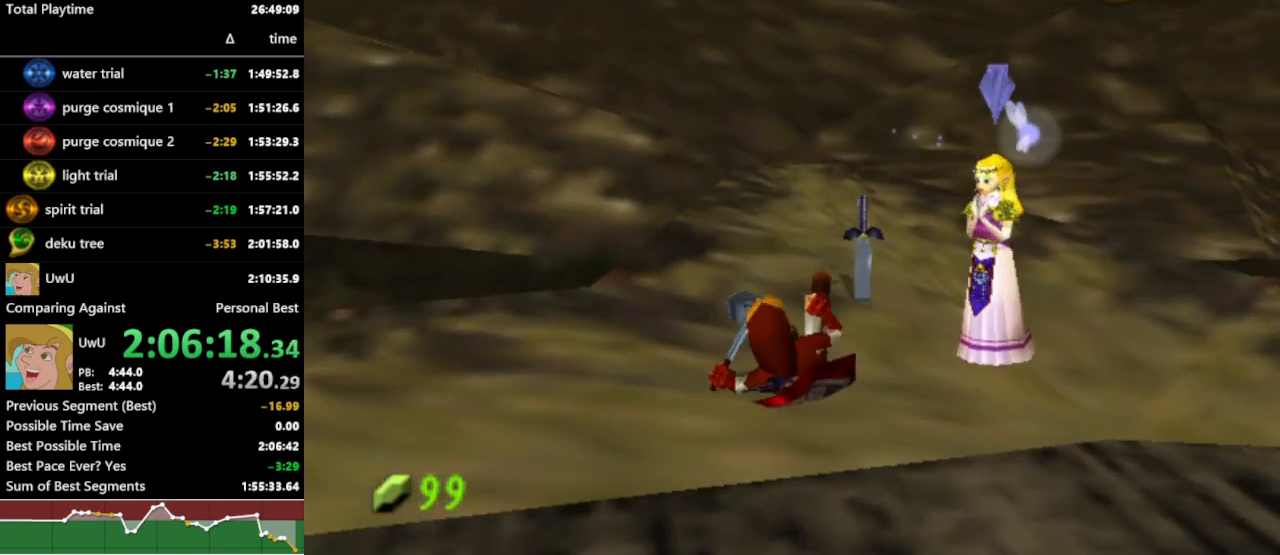
Gameplay with a controller (Nintendo layout); each line is a JSON object with the inputs held at the frame after it. "events" lists button and stick changes between this image and that frame as [ms after this image, input, new state], when the widget could be followed in between. Not read: L3 R3.
{"buttons": ["R1"], "left_stick": "up", "right_stick": "center", "events": []}
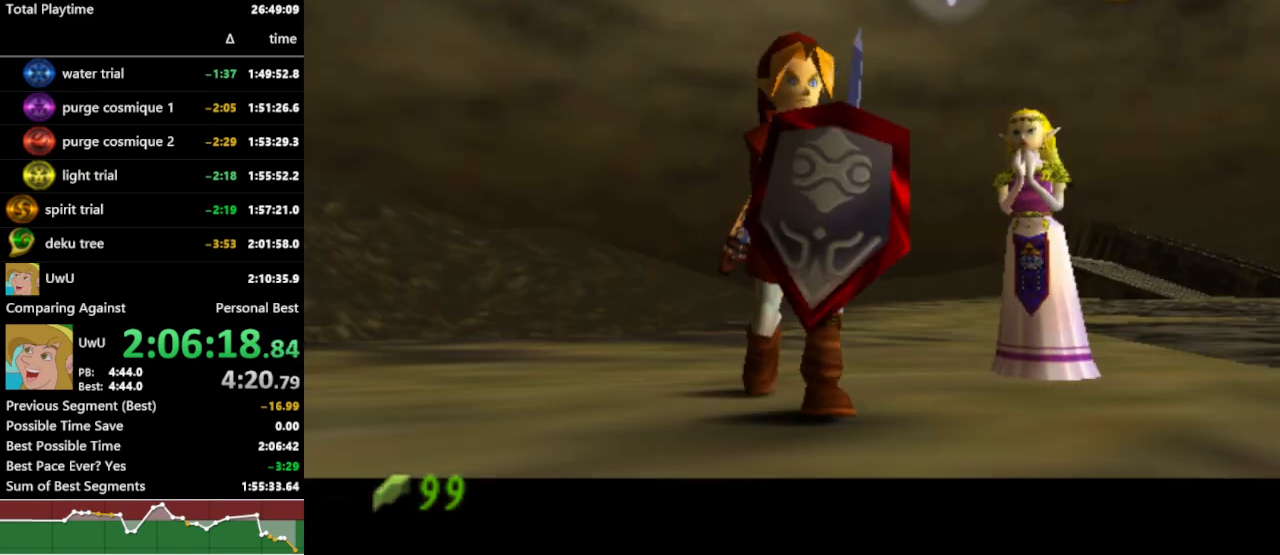
{"buttons": ["R1"], "left_stick": "center", "right_stick": "center", "events": [[133, "left_stick", "center"]]}
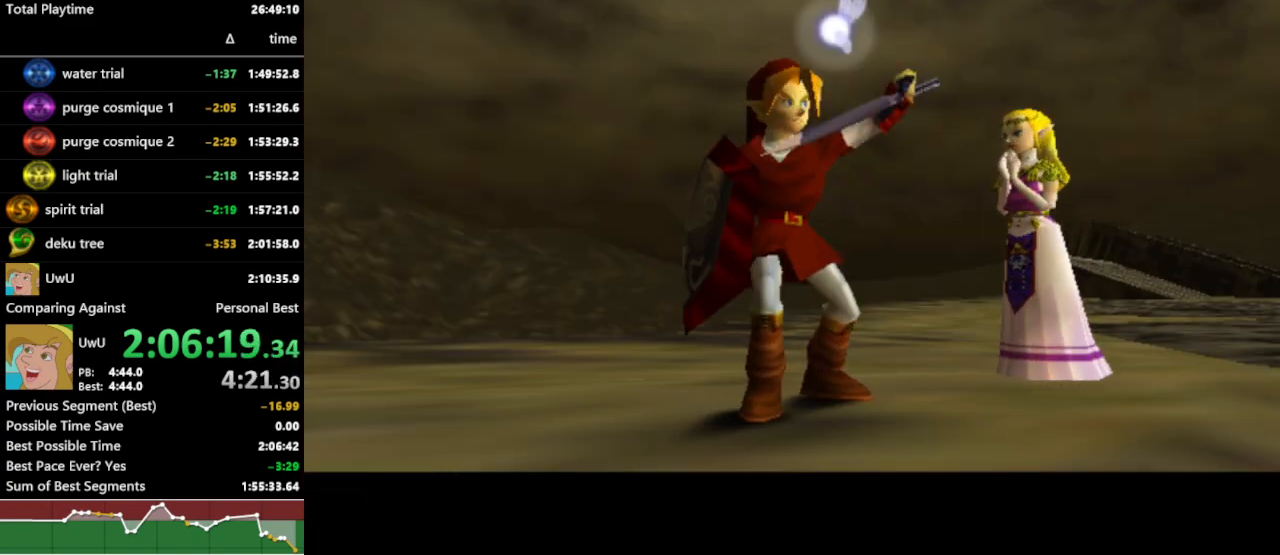
{"buttons": ["R1"], "left_stick": "center", "right_stick": "center", "events": []}
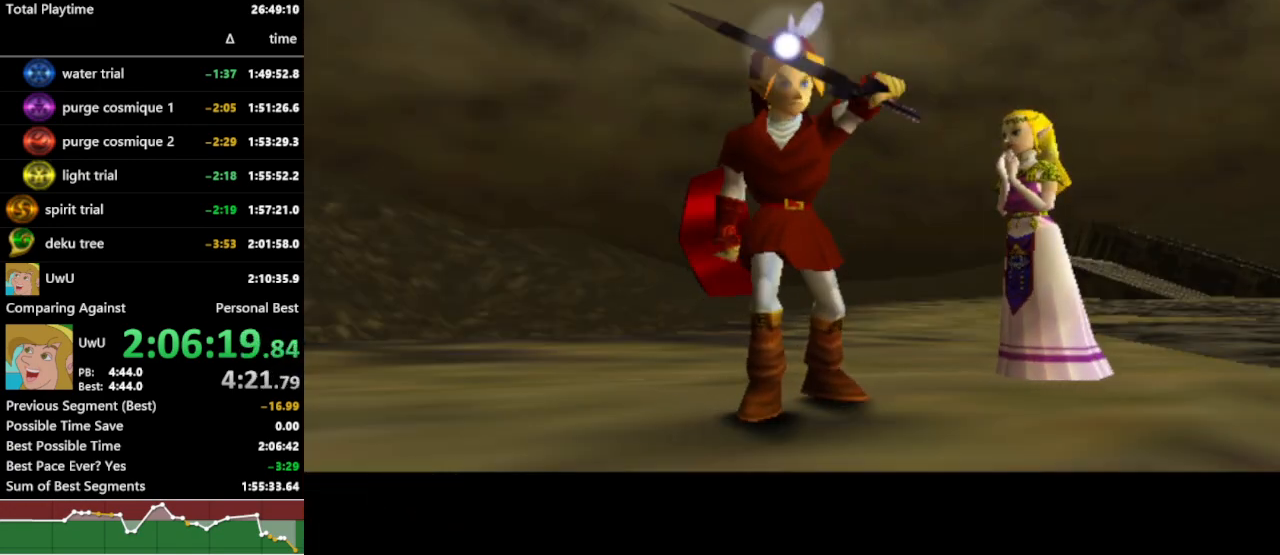
{"buttons": ["R1"], "left_stick": "center", "right_stick": "center", "events": []}
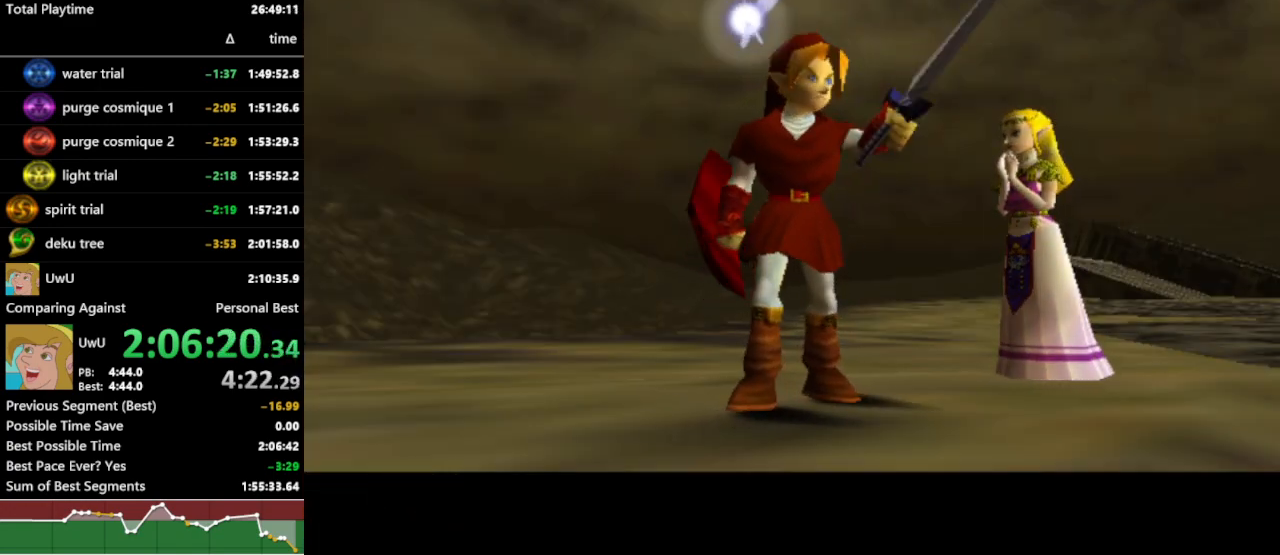
{"buttons": ["R1"], "left_stick": "center", "right_stick": "center", "events": []}
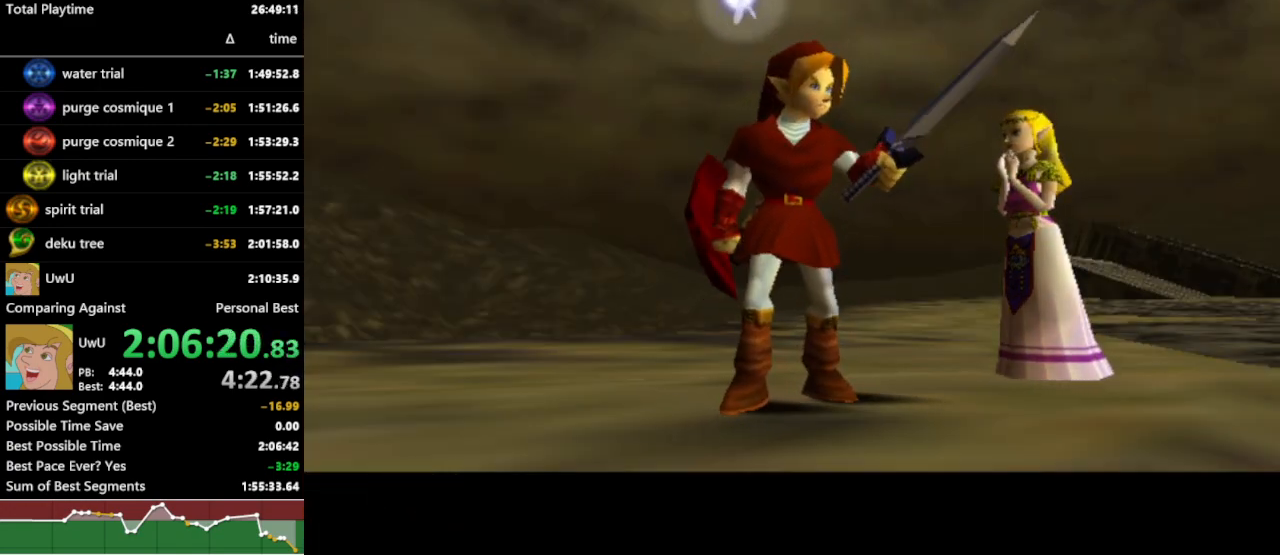
{"buttons": ["R1"], "left_stick": "center", "right_stick": "center", "events": []}
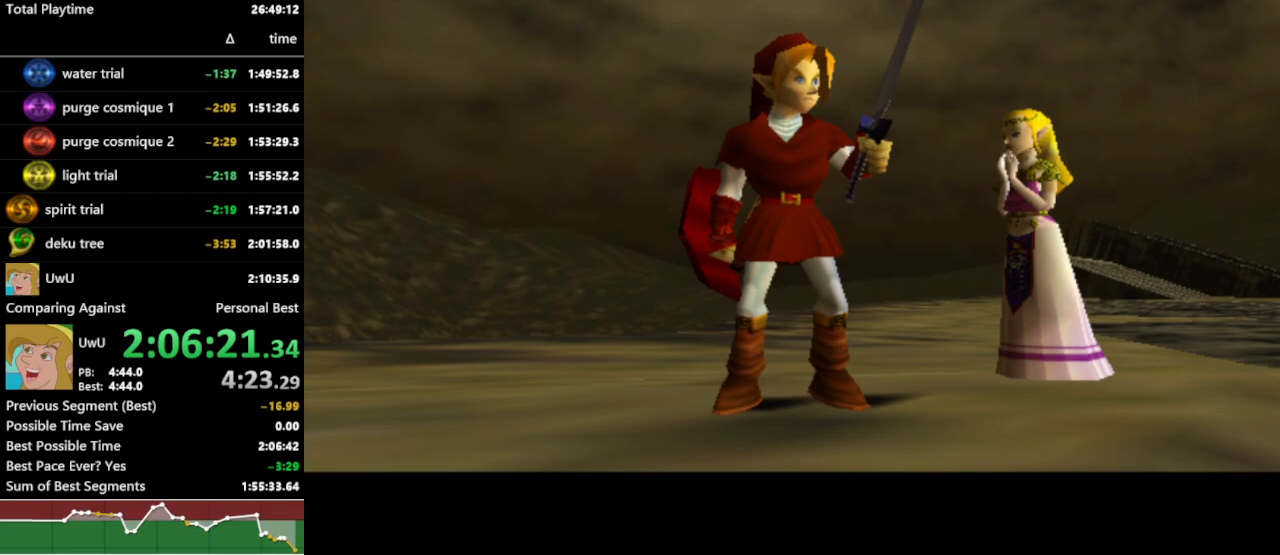
{"buttons": ["R1"], "left_stick": "center", "right_stick": "center", "events": []}
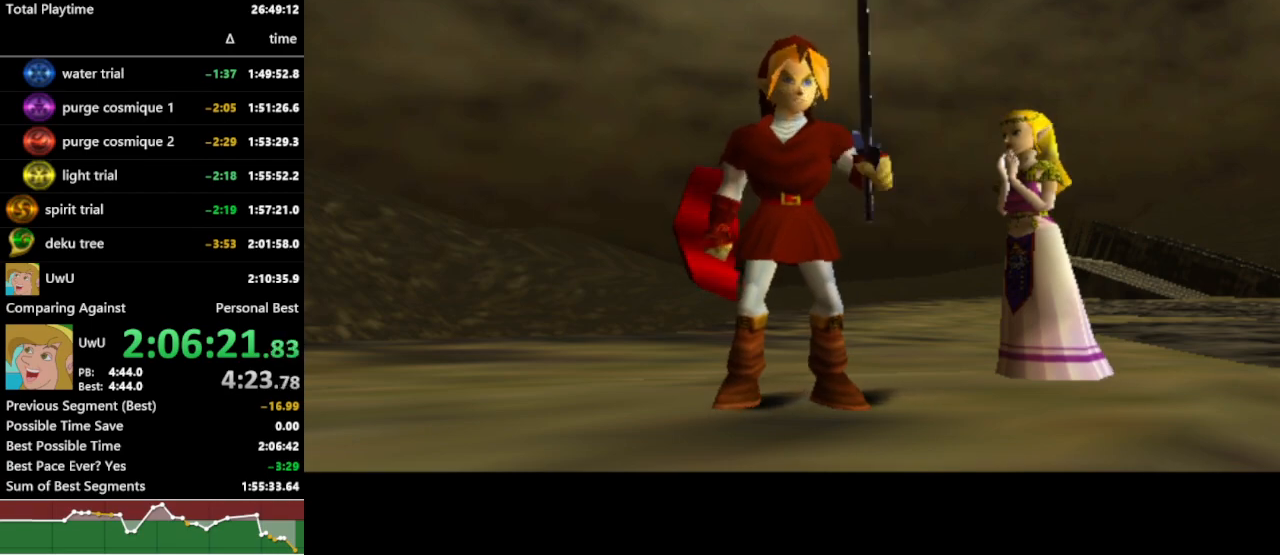
{"buttons": ["R1"], "left_stick": "center", "right_stick": "center", "events": []}
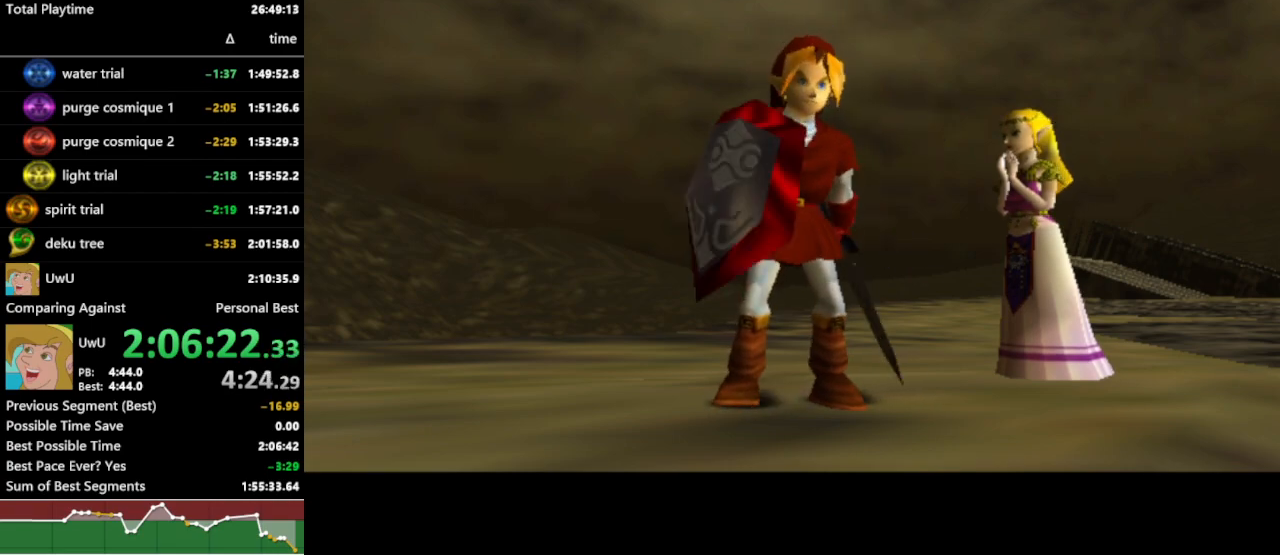
{"buttons": ["R1"], "left_stick": "right", "right_stick": "center", "events": [[200, "left_stick", "right"]]}
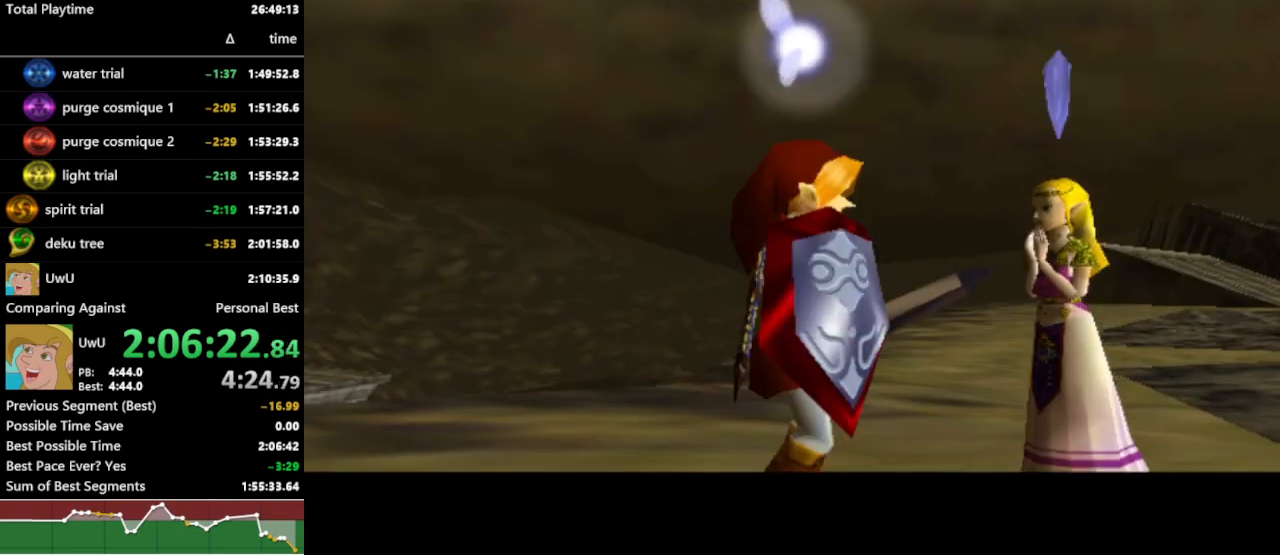
{"buttons": ["R1"], "left_stick": "up-right", "right_stick": "center", "events": [[267, "left_stick", "up-right"]]}
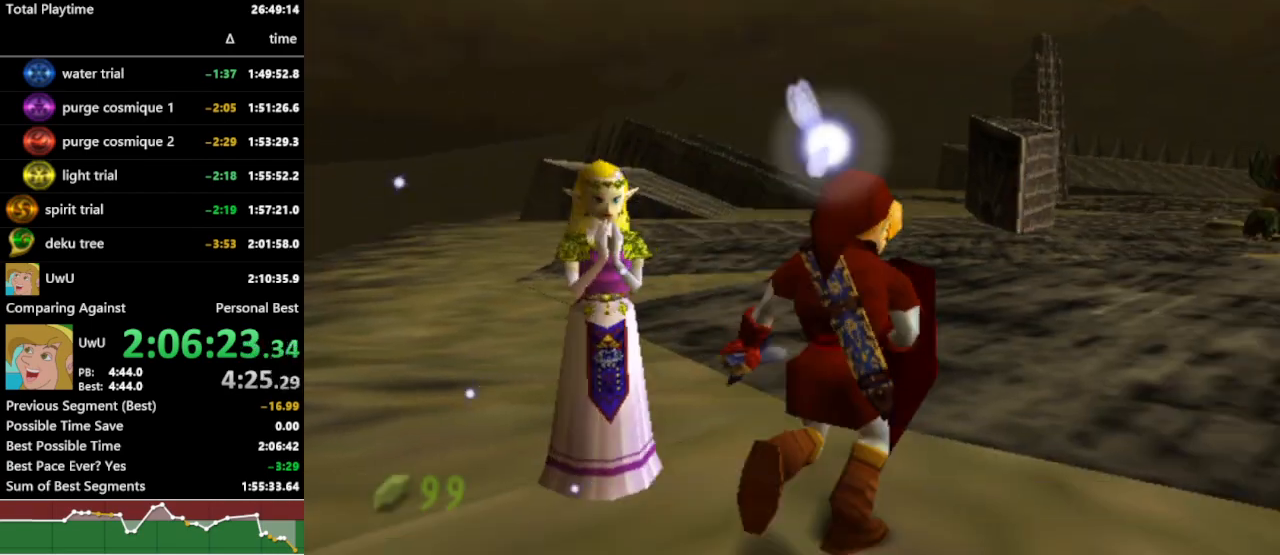
{"buttons": ["R1"], "left_stick": "up-right", "right_stick": "center", "events": []}
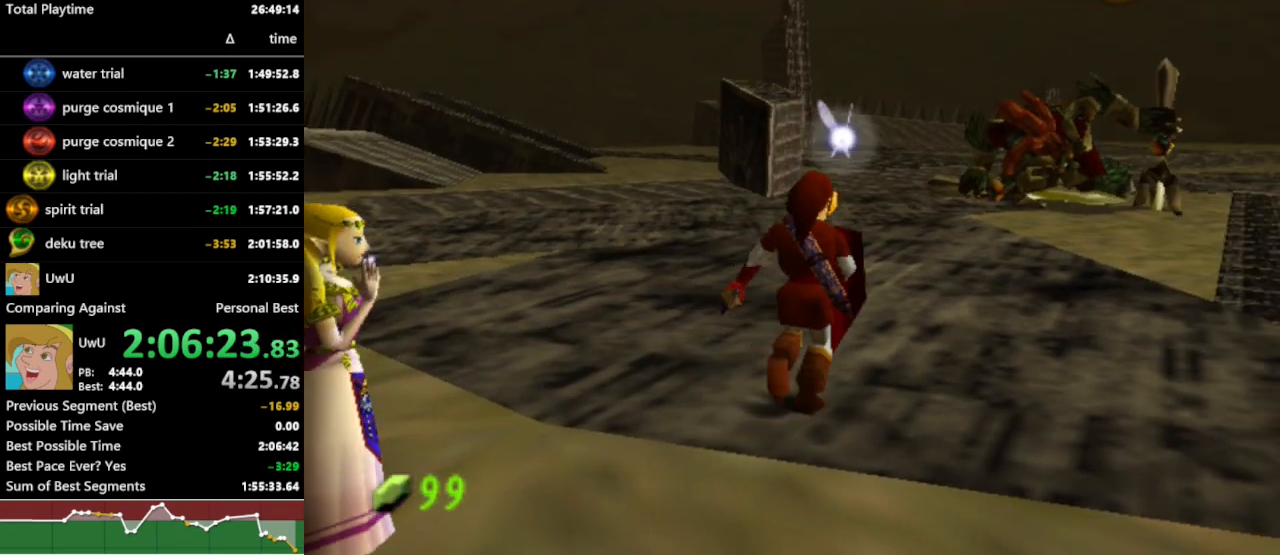
{"buttons": ["R1"], "left_stick": "up-right", "right_stick": "center", "events": [[100, "A", "down"], [200, "A", "up"]]}
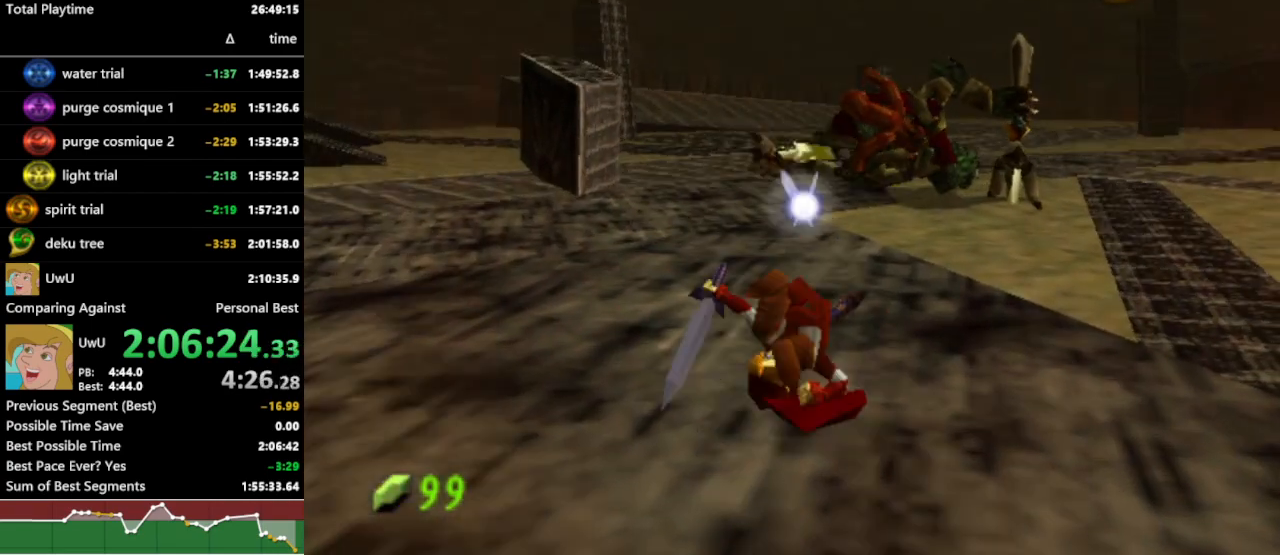
{"buttons": ["R1"], "left_stick": "up", "right_stick": "center", "events": [[400, "left_stick", "up"]]}
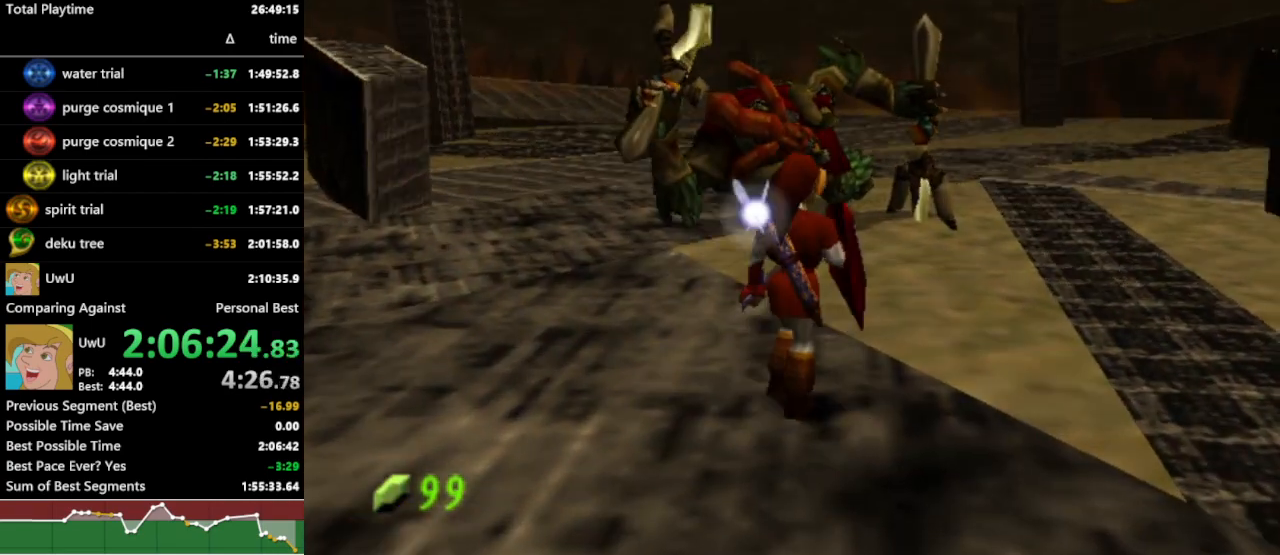
{"buttons": ["L1", "R1"], "left_stick": "up", "right_stick": "center", "events": [[233, "L1", "down"], [333, "A", "down"], [433, "A", "up"]]}
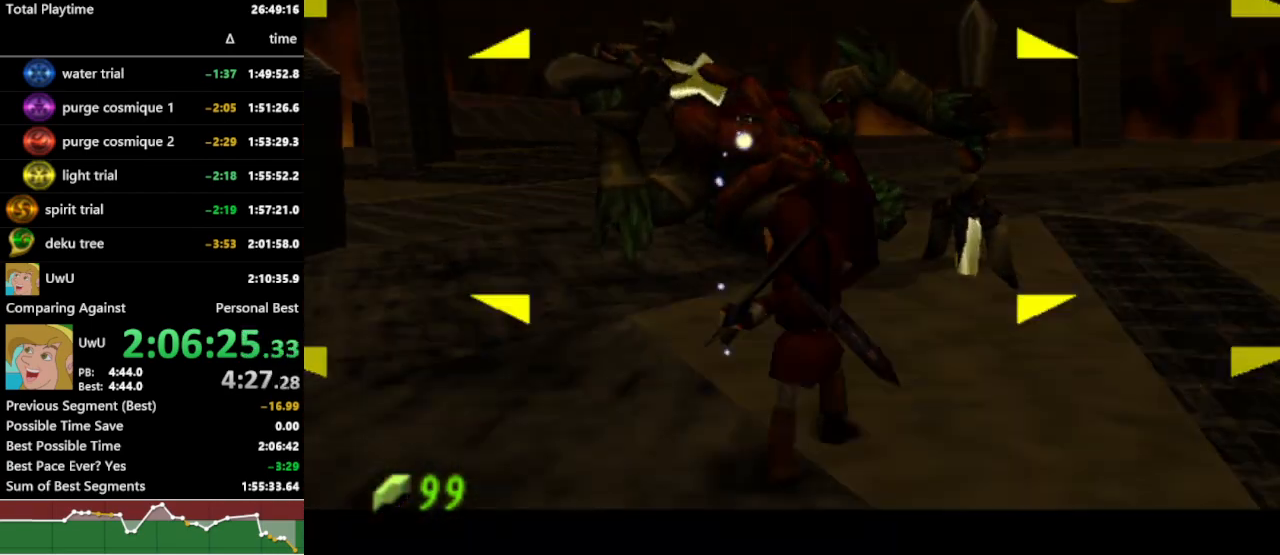
{"buttons": ["R1"], "left_stick": "center", "right_stick": "center", "events": [[100, "L1", "up"], [133, "left_stick", "center"]]}
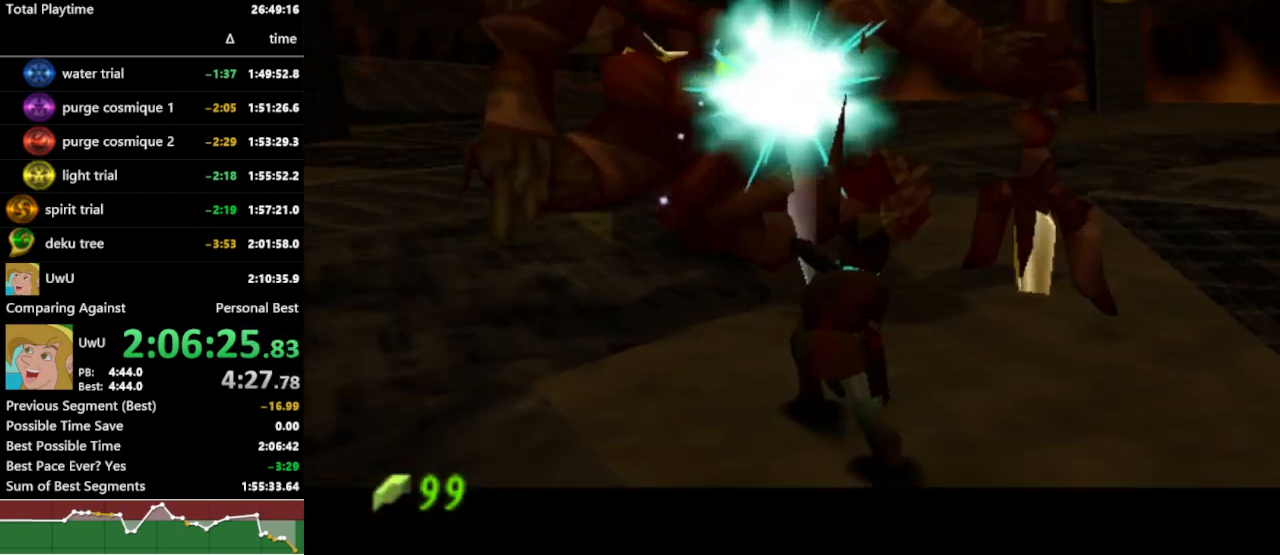
{"buttons": ["R1"], "left_stick": "center", "right_stick": "center", "events": []}
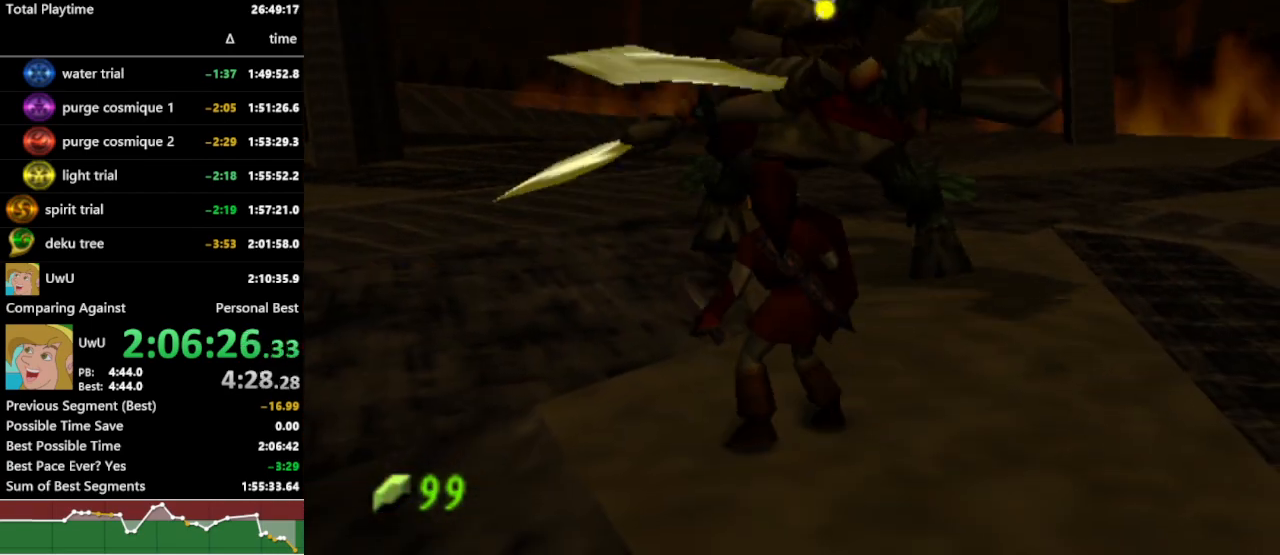
{"buttons": ["R1"], "left_stick": "up", "right_stick": "center", "events": [[233, "left_stick", "up"]]}
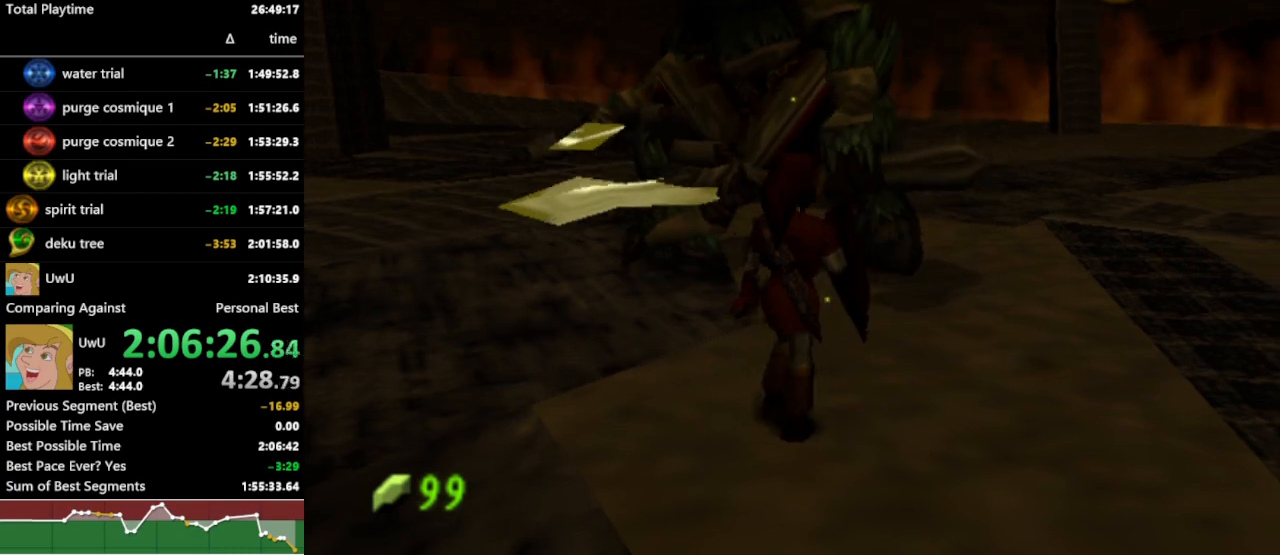
{"buttons": ["R1"], "left_stick": "up", "right_stick": "center", "events": [[300, "A", "down"], [400, "A", "up"]]}
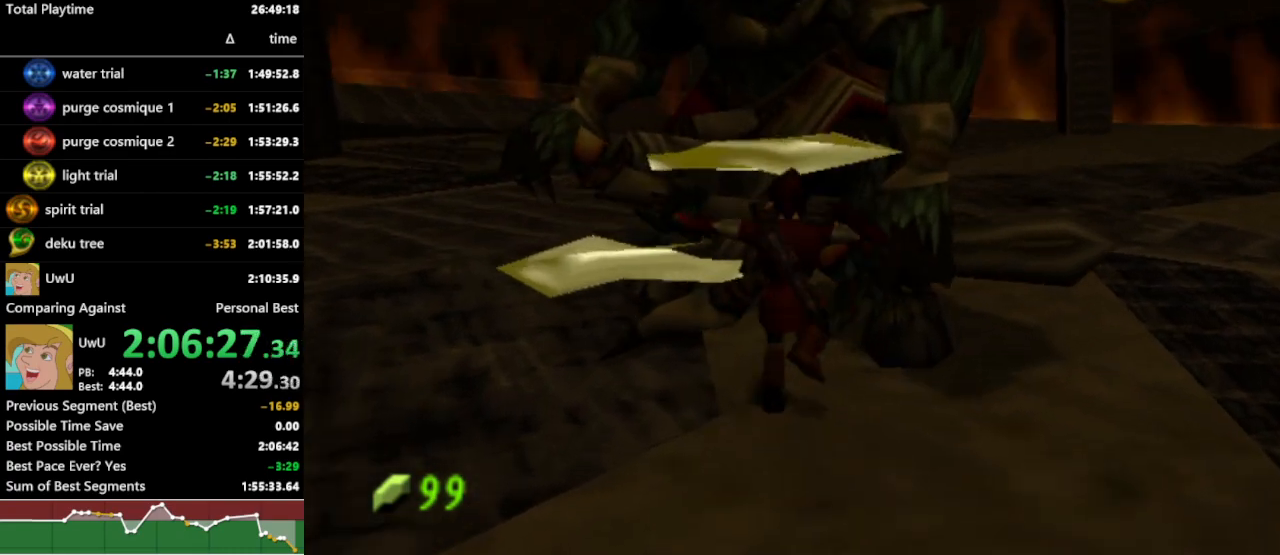
{"buttons": ["A", "R1"], "left_stick": "up", "right_stick": "center", "events": [[500, "A", "down"]]}
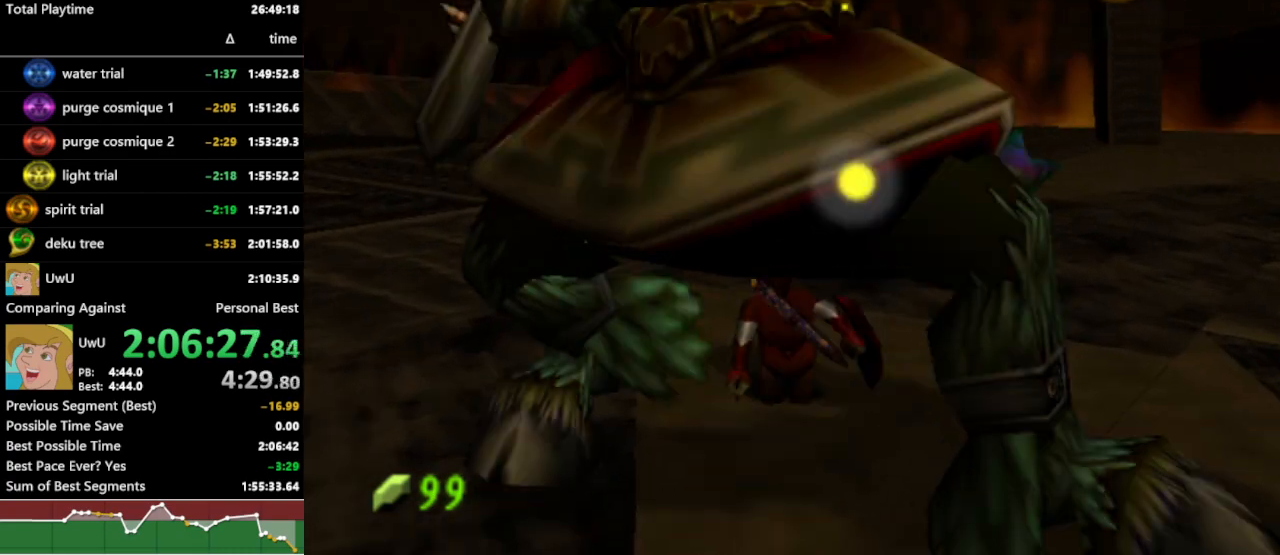
{"buttons": ["R1"], "left_stick": "up", "right_stick": "center", "events": [[133, "A", "up"]]}
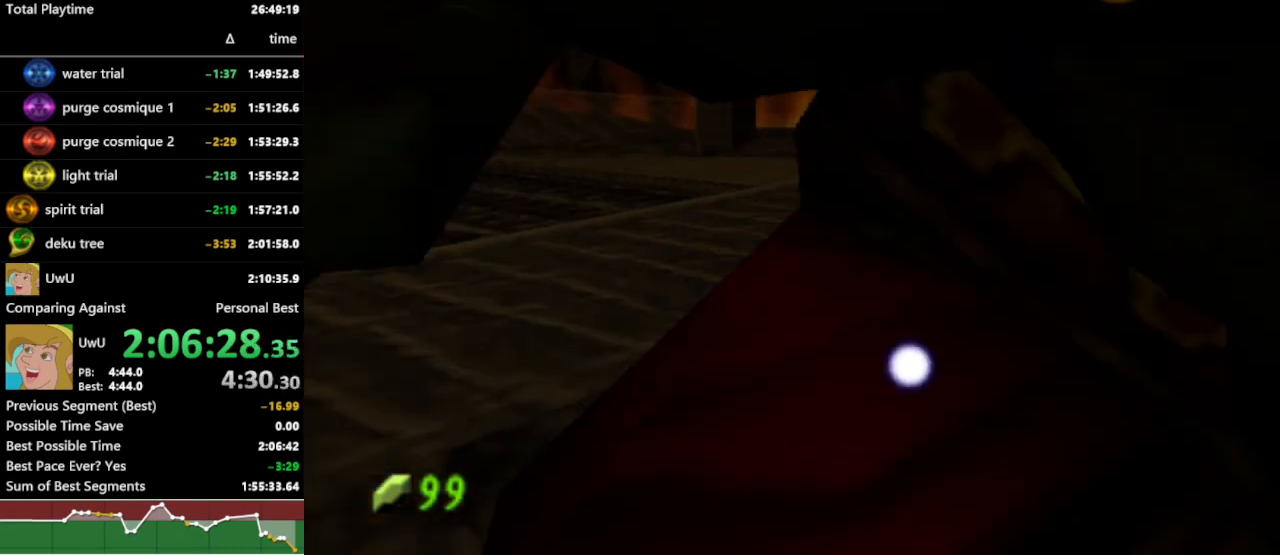
{"buttons": ["L1", "R1"], "left_stick": "center", "right_stick": "center", "events": [[133, "left_stick", "center"], [200, "left_stick", "down"], [300, "L1", "down"], [333, "left_stick", "center"], [400, "A", "down"], [500, "A", "up"]]}
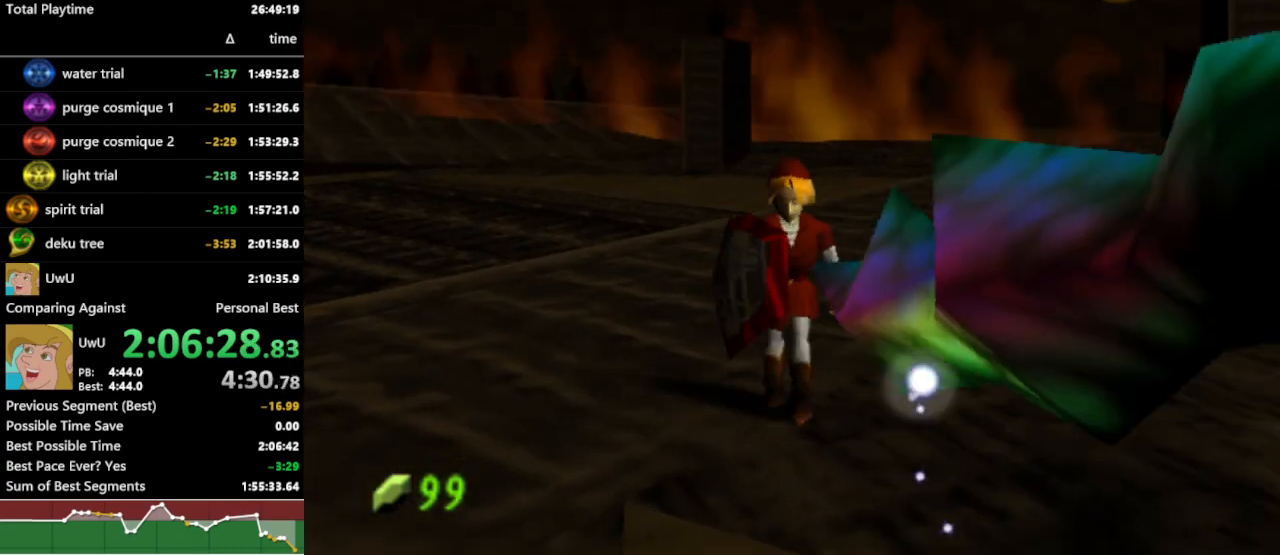
{"buttons": ["R1"], "left_stick": "center", "right_stick": "center", "events": [[100, "A", "down"], [200, "A", "up"], [467, "L1", "up"]]}
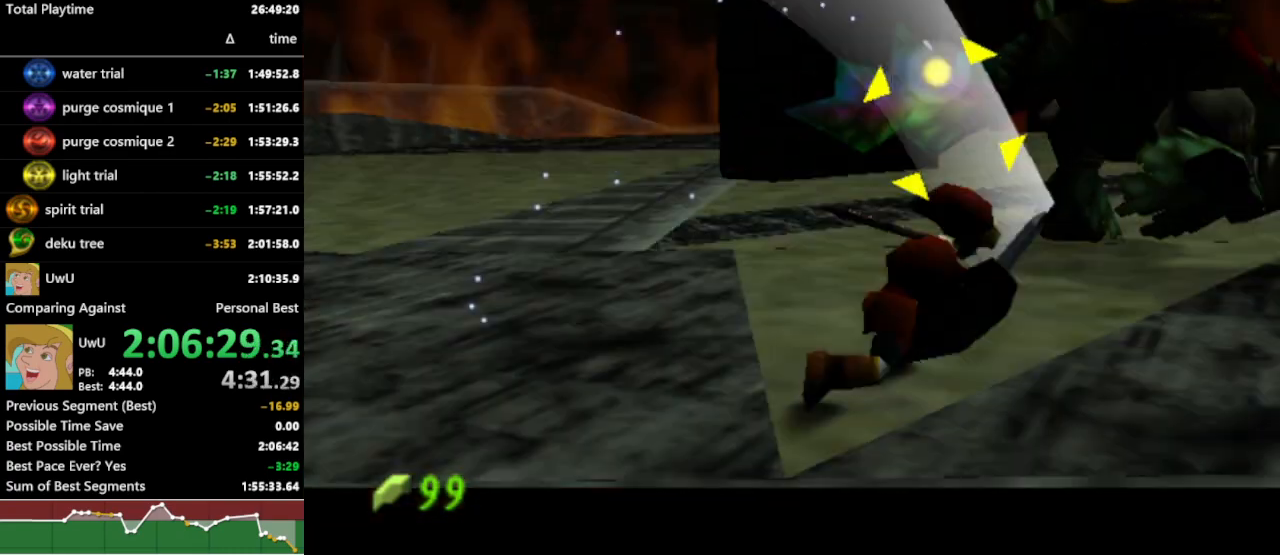
{"buttons": ["R1"], "left_stick": "up-right", "right_stick": "center", "events": [[400, "left_stick", "up-right"]]}
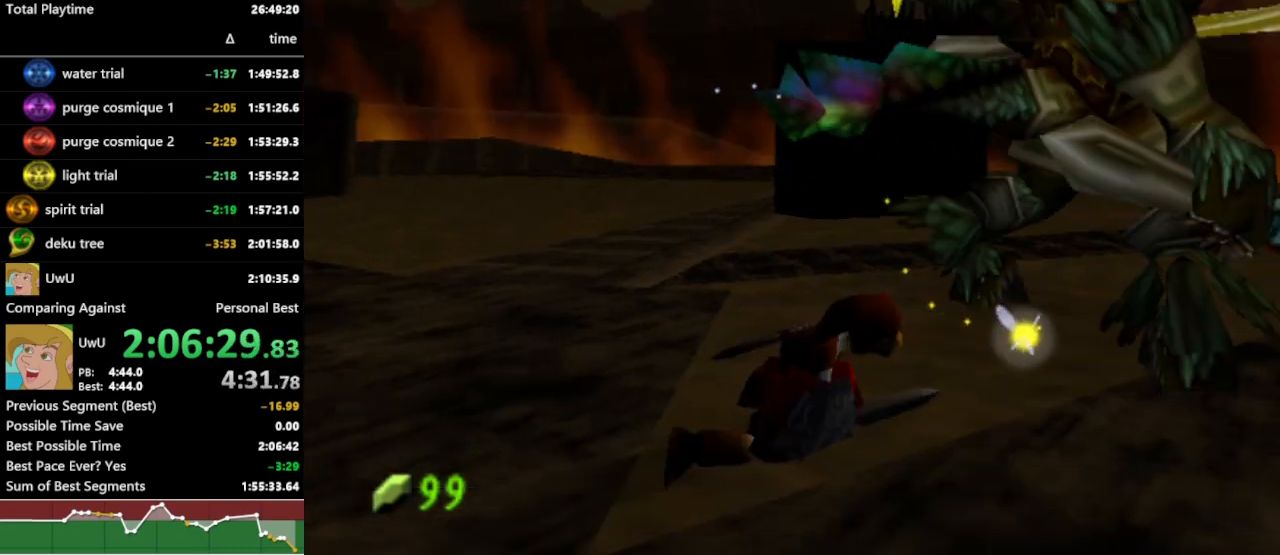
{"buttons": ["R1"], "left_stick": "up-right", "right_stick": "center", "events": [[200, "A", "down"], [300, "A", "up"]]}
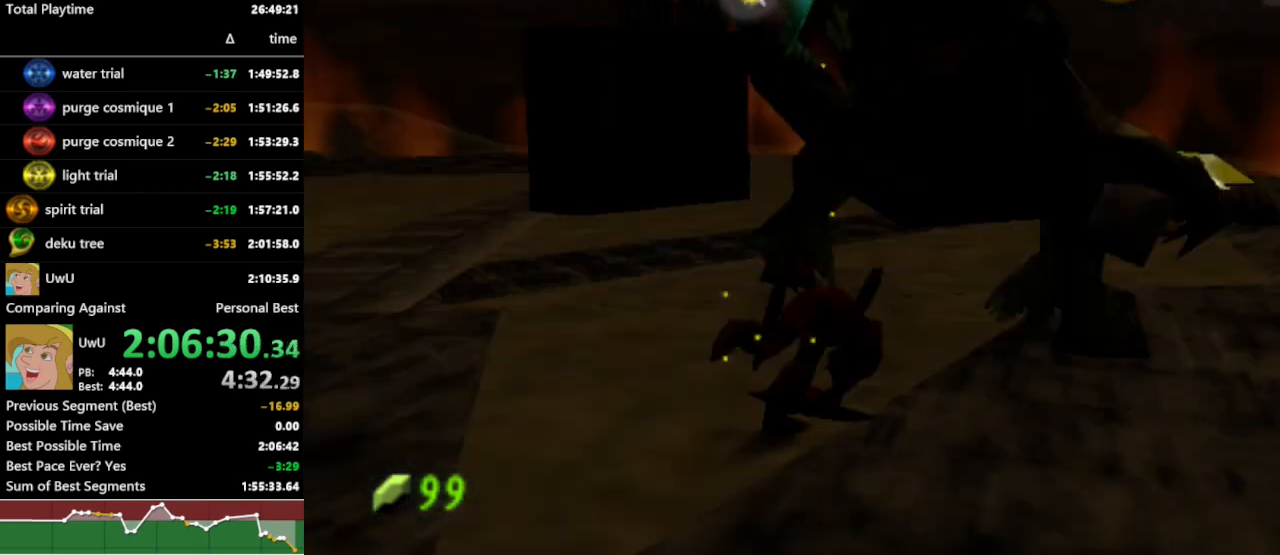
{"buttons": ["A", "R1"], "left_stick": "down-left", "right_stick": "center", "events": [[167, "left_stick", "center"], [300, "left_stick", "down-left"], [500, "A", "down"]]}
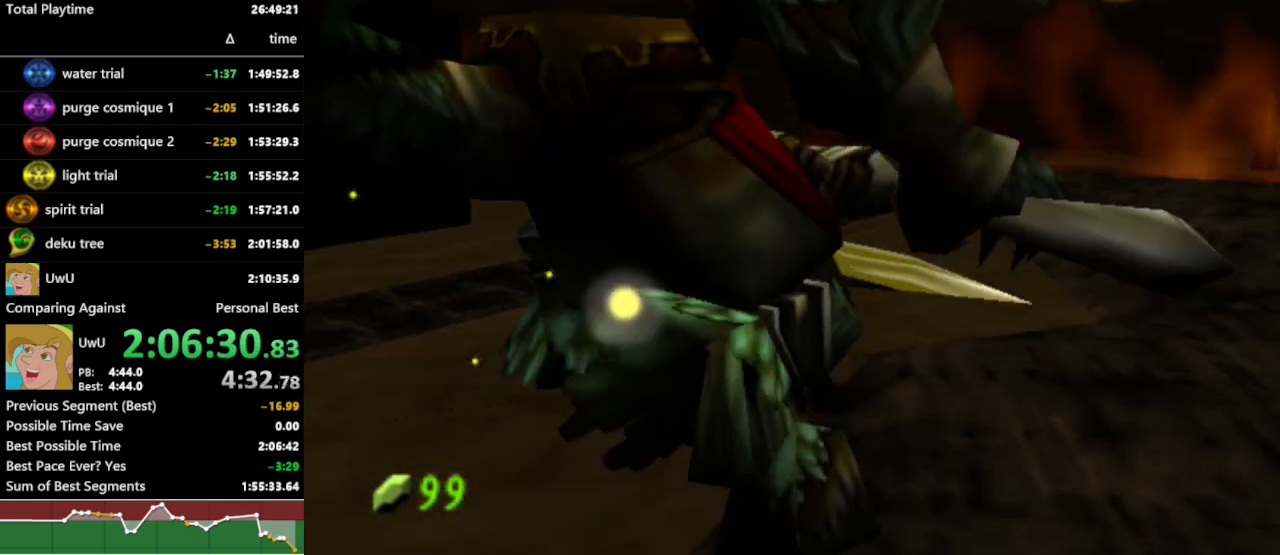
{"buttons": ["R1"], "left_stick": "down-left", "right_stick": "center", "events": [[100, "A", "up"]]}
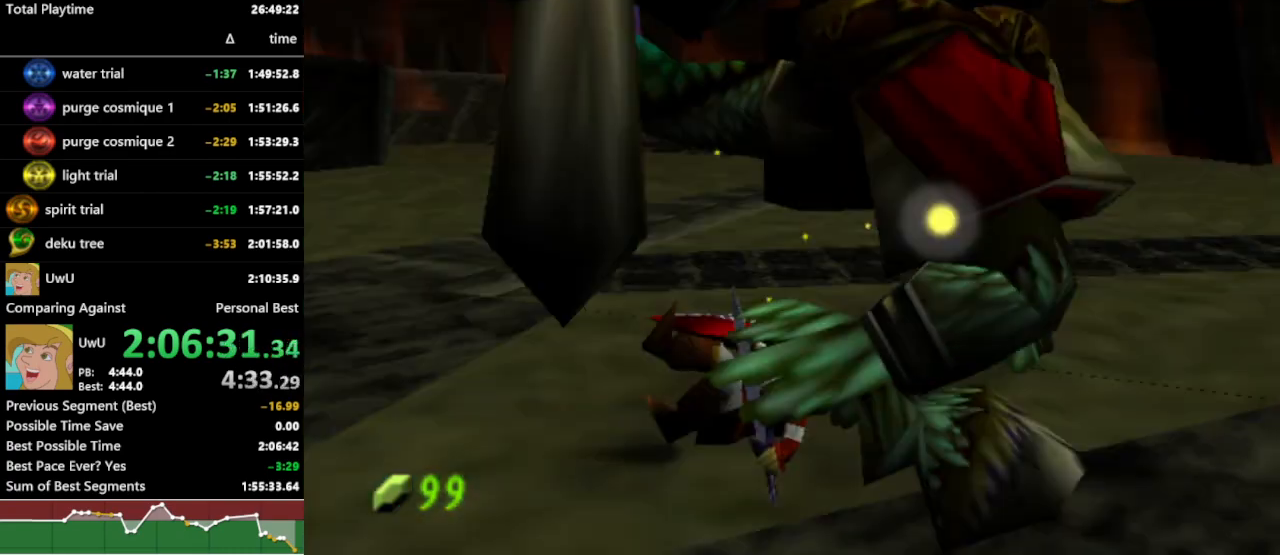
{"buttons": ["R1"], "left_stick": "down-left", "right_stick": "center", "events": []}
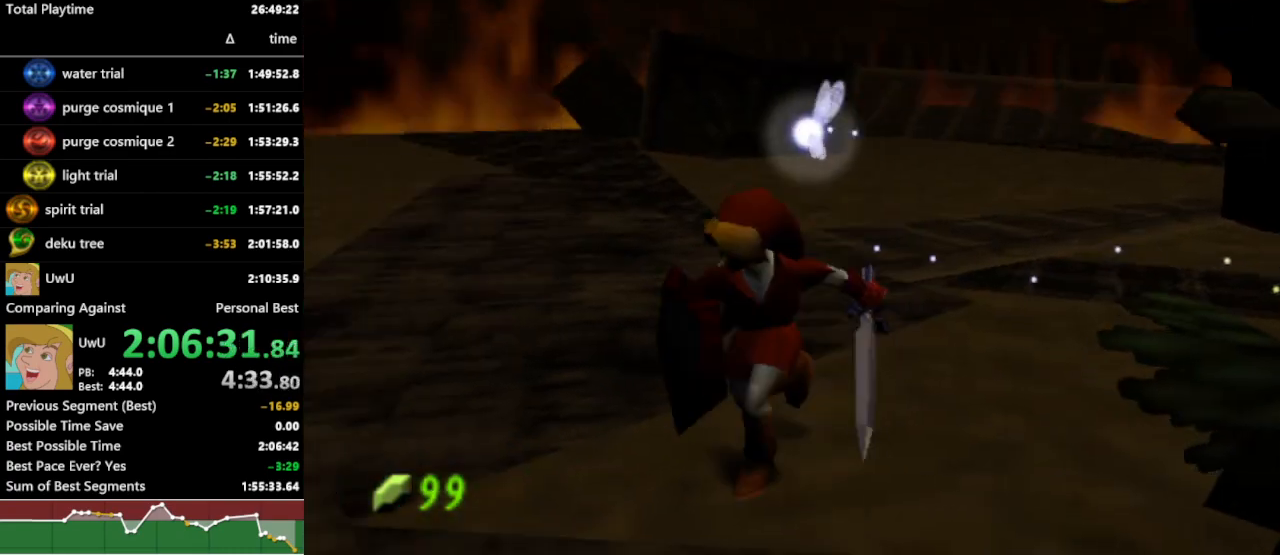
{"buttons": ["L1", "R1"], "left_stick": "center", "right_stick": "center", "events": [[200, "left_stick", "center"], [333, "left_stick", "up-right"], [467, "left_stick", "center"], [500, "L1", "down"]]}
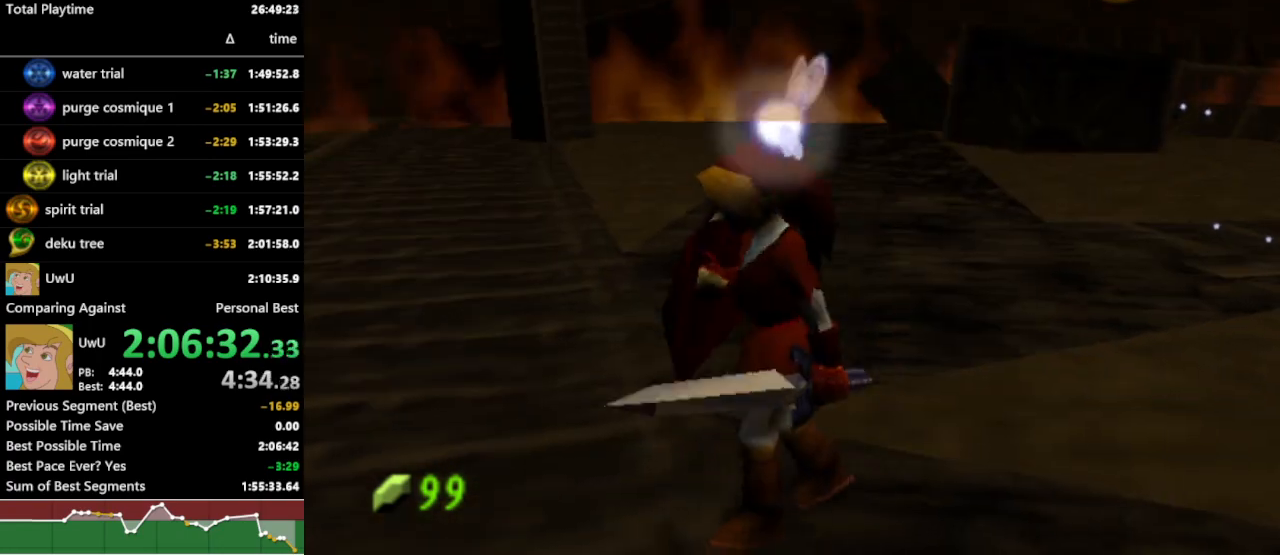
{"buttons": ["L1", "R1"], "left_stick": "center", "right_stick": "center", "events": [[67, "A", "down"], [200, "A", "up"]]}
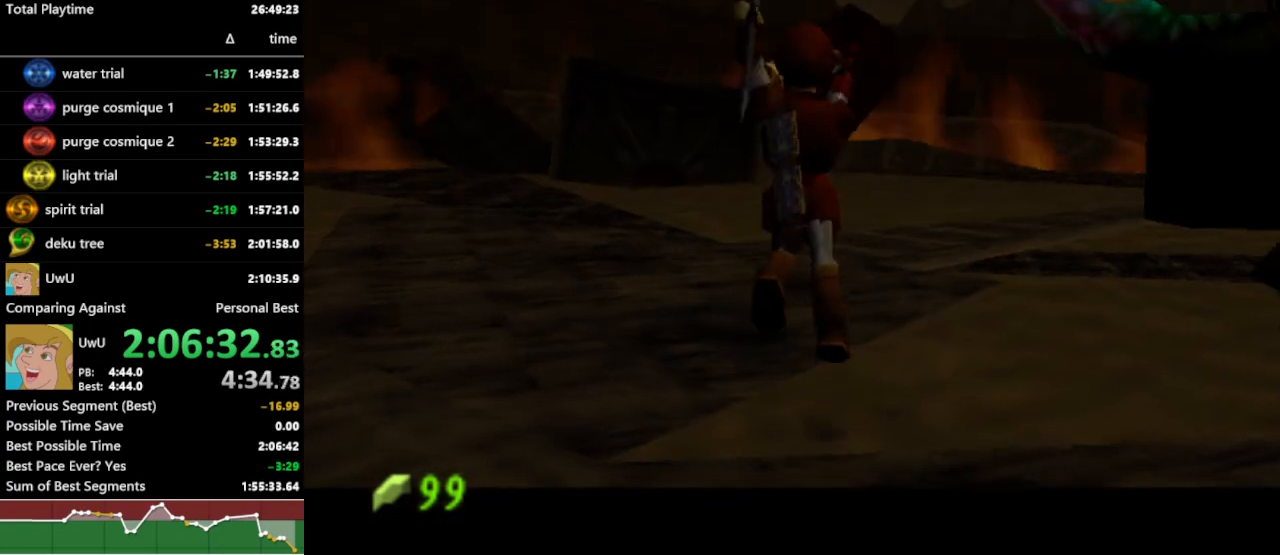
{"buttons": ["R1"], "left_stick": "left", "right_stick": "center", "events": [[133, "L1", "up"], [300, "left_stick", "up"], [367, "left_stick", "left"]]}